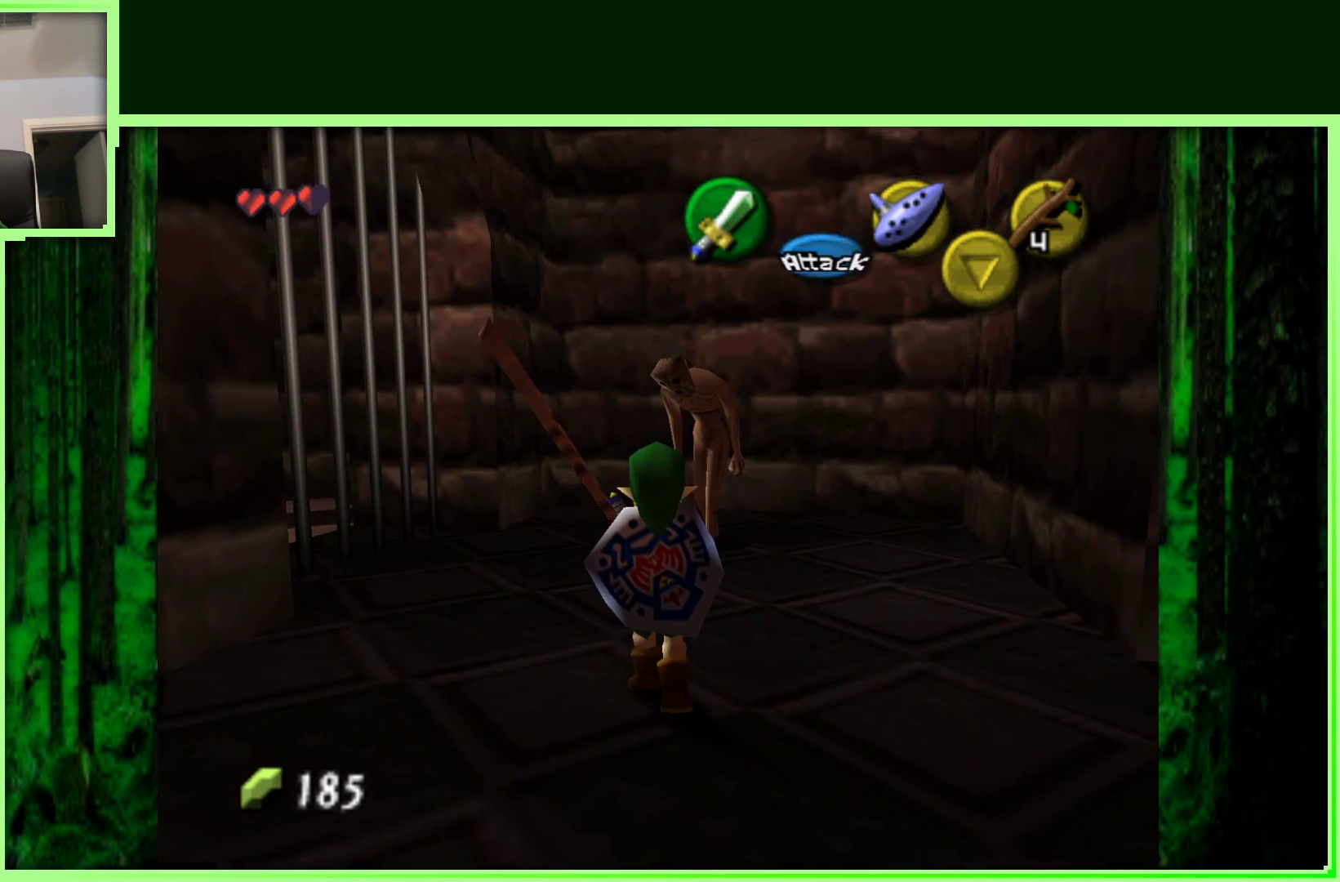
Gameplay with a controller (Nintendo layout); each line is a JSON object with the inputs held at the frame after it. "events" lists button and stick changes between this image and that frame as [ms after this image, input, new state], when the widget could be followed in between. Not read: L3 R1 R3.
{"buttons": [], "left_stick": "center", "events": [[233, "left_stick", "up"], [433, "left_stick", "center"]]}
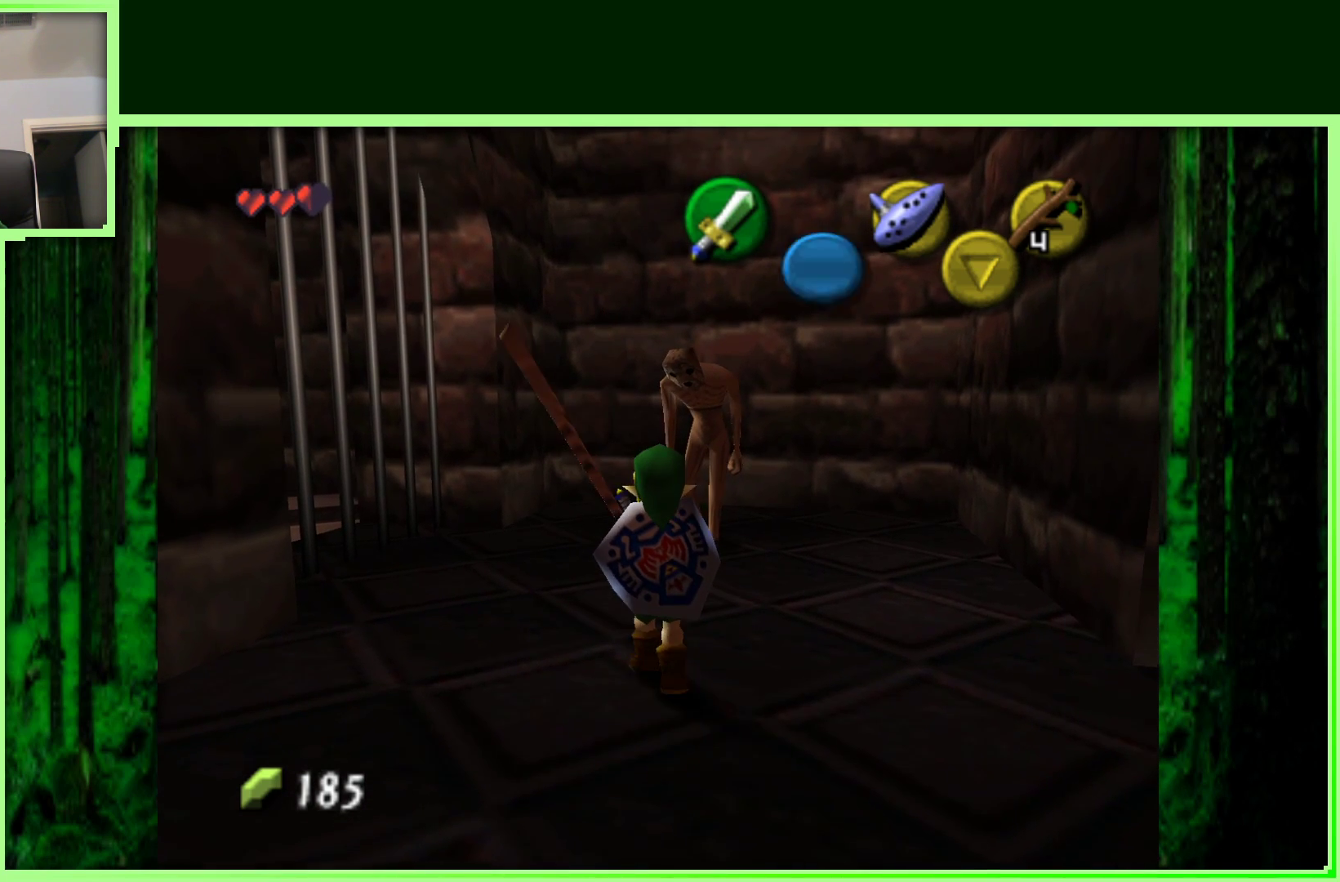
{"buttons": [], "left_stick": "center", "events": [[100, "Z", "down"], [433, "Z", "up"]]}
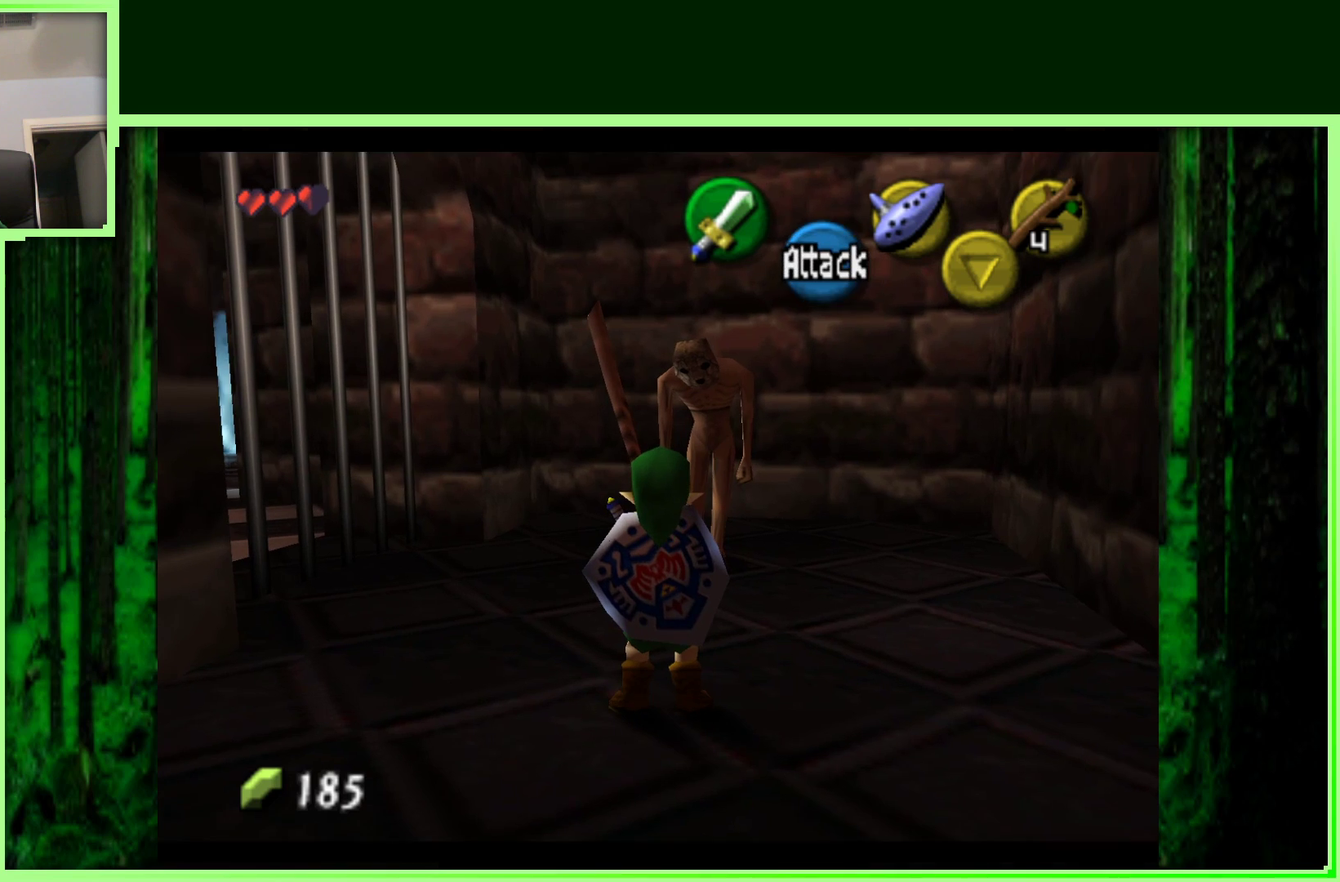
{"buttons": [], "left_stick": "up-right", "events": [[33, "left_stick", "up"], [233, "left_stick", "center"], [500, "left_stick", "up-right"]]}
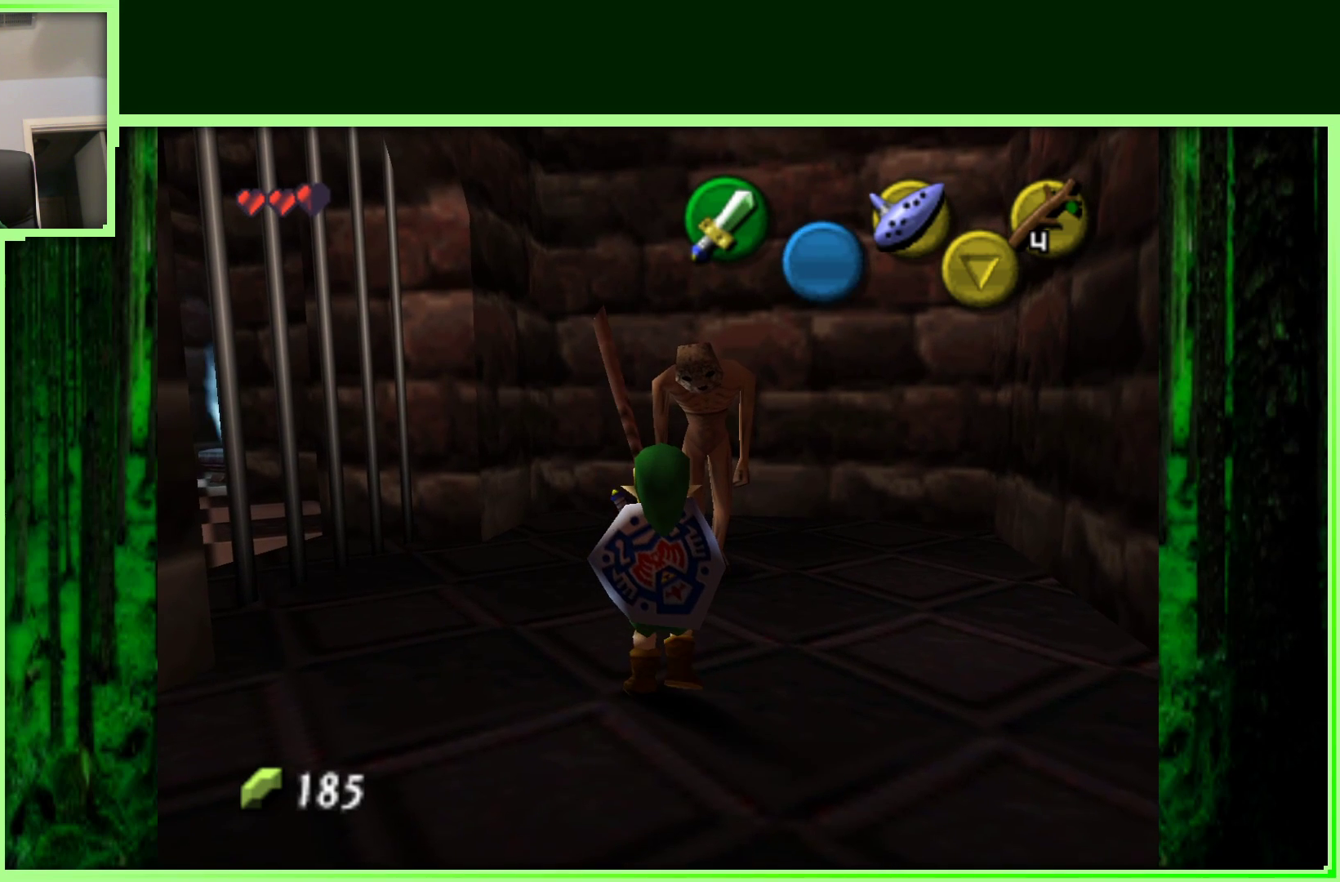
{"buttons": [], "left_stick": "center", "events": [[167, "left_stick", "center"]]}
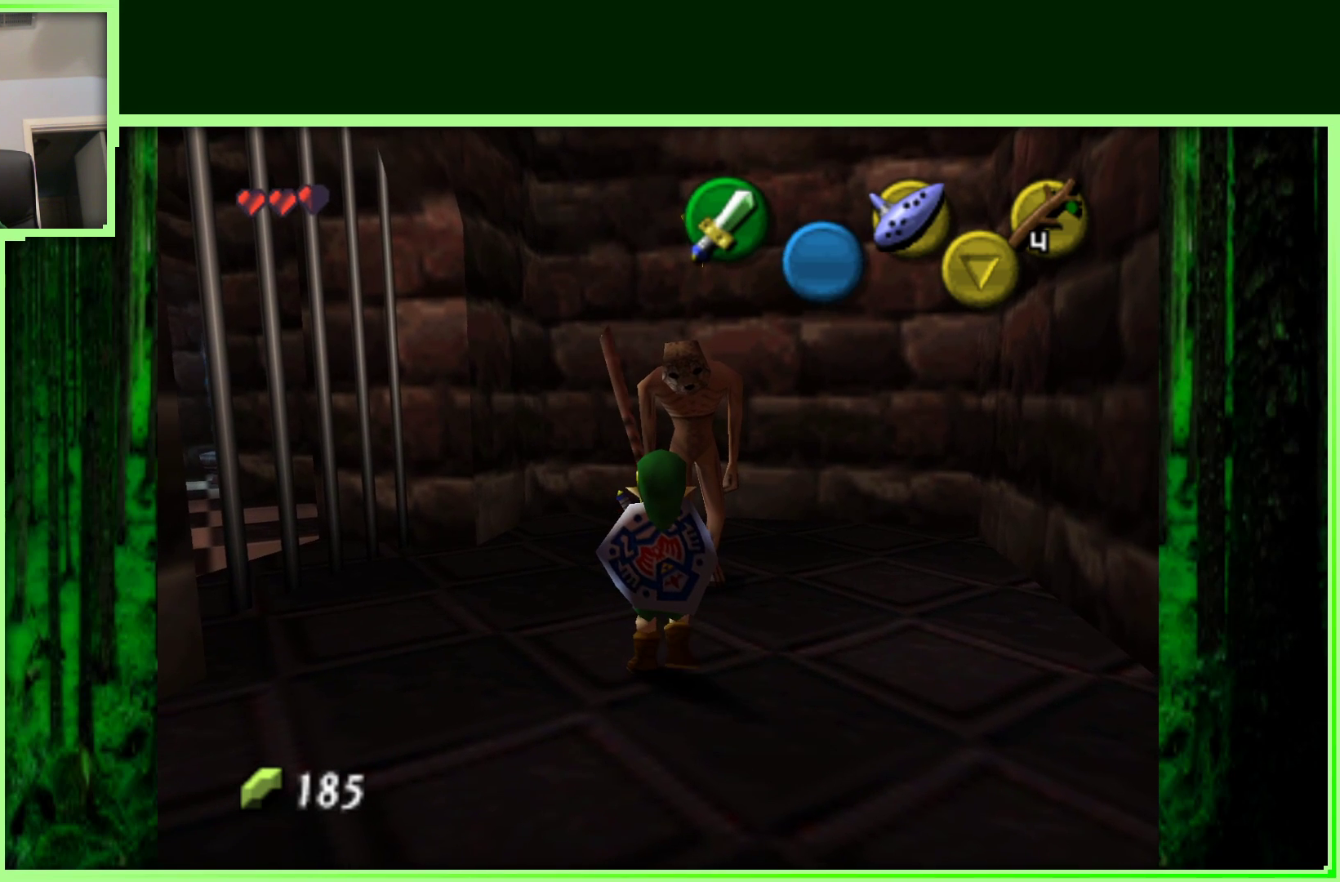
{"buttons": [], "left_stick": "down", "events": [[17, "left_stick", "down"]]}
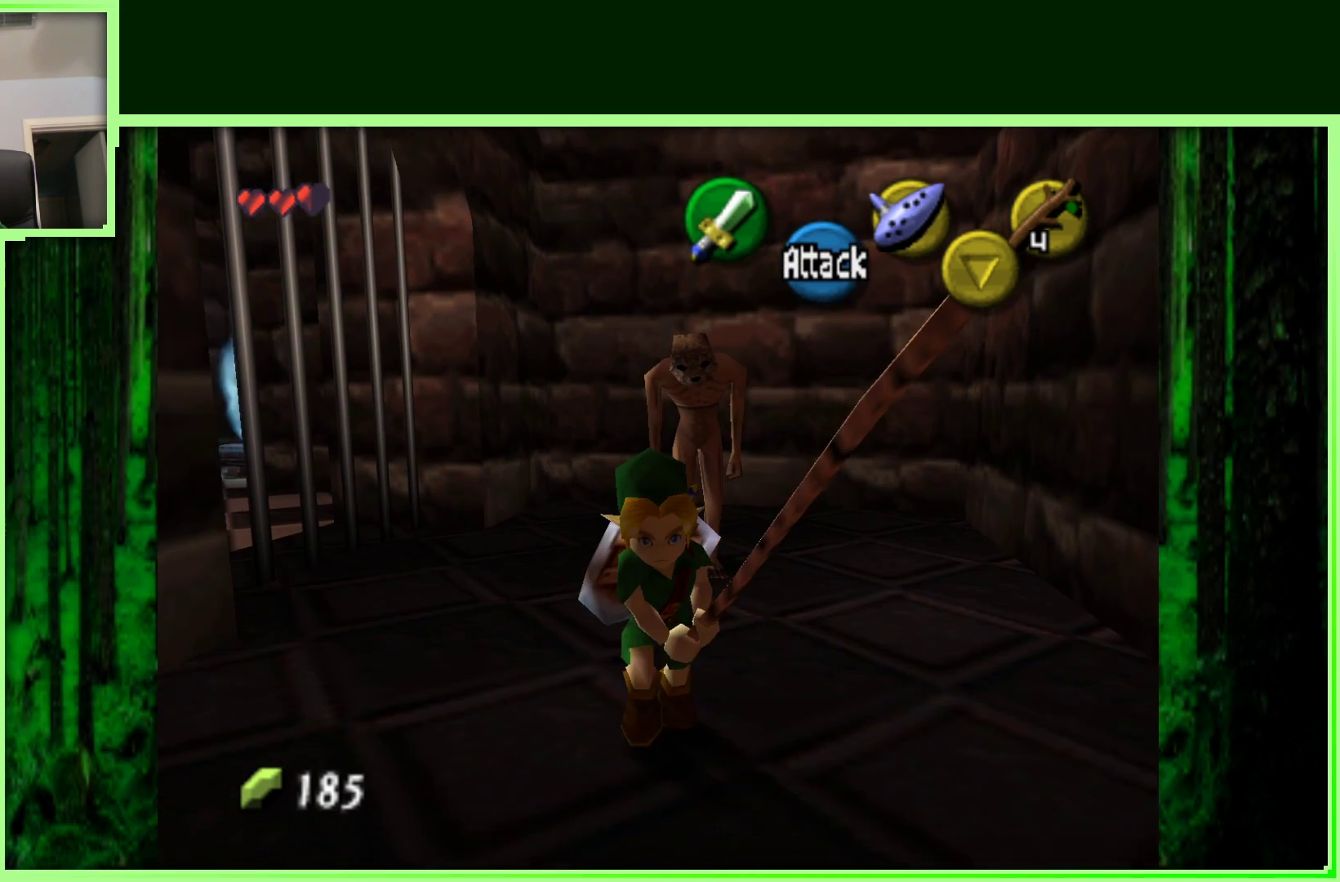
{"buttons": [], "left_stick": "up", "events": [[100, "left_stick", "center"], [167, "left_stick", "up"]]}
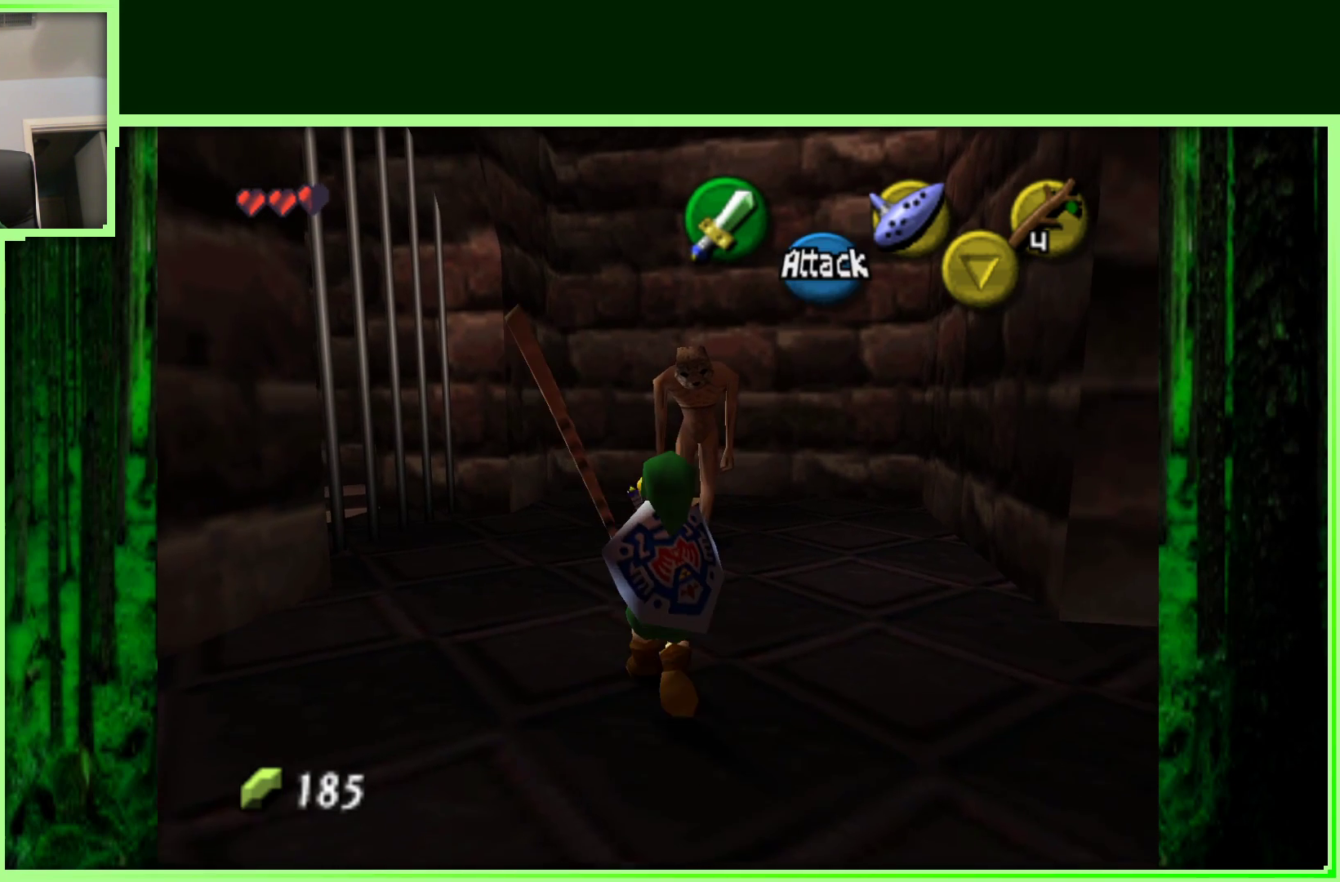
{"buttons": ["Z"], "left_stick": "center", "events": [[133, "left_stick", "center"], [400, "Z", "down"]]}
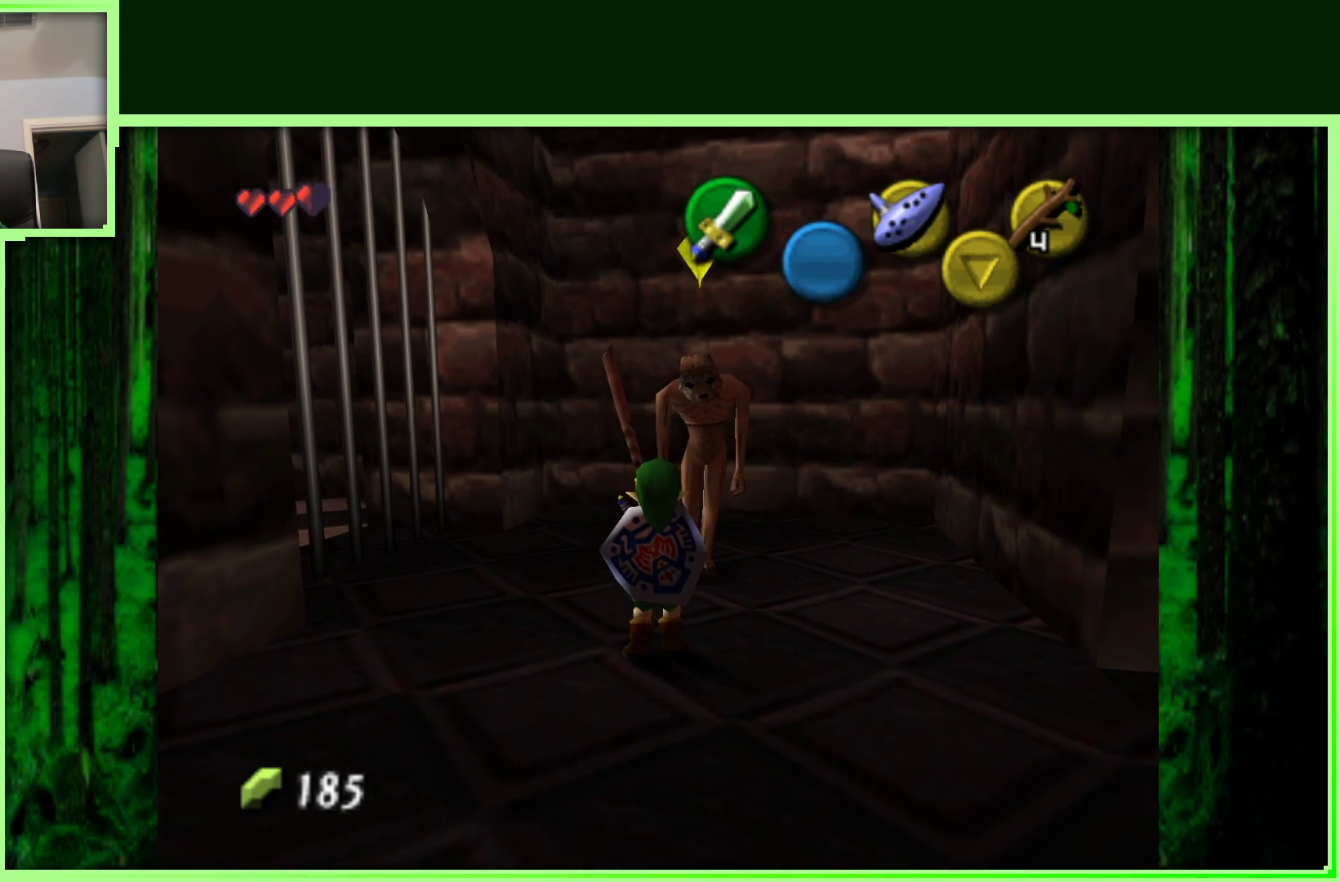
{"buttons": ["Z"], "left_stick": "center", "events": []}
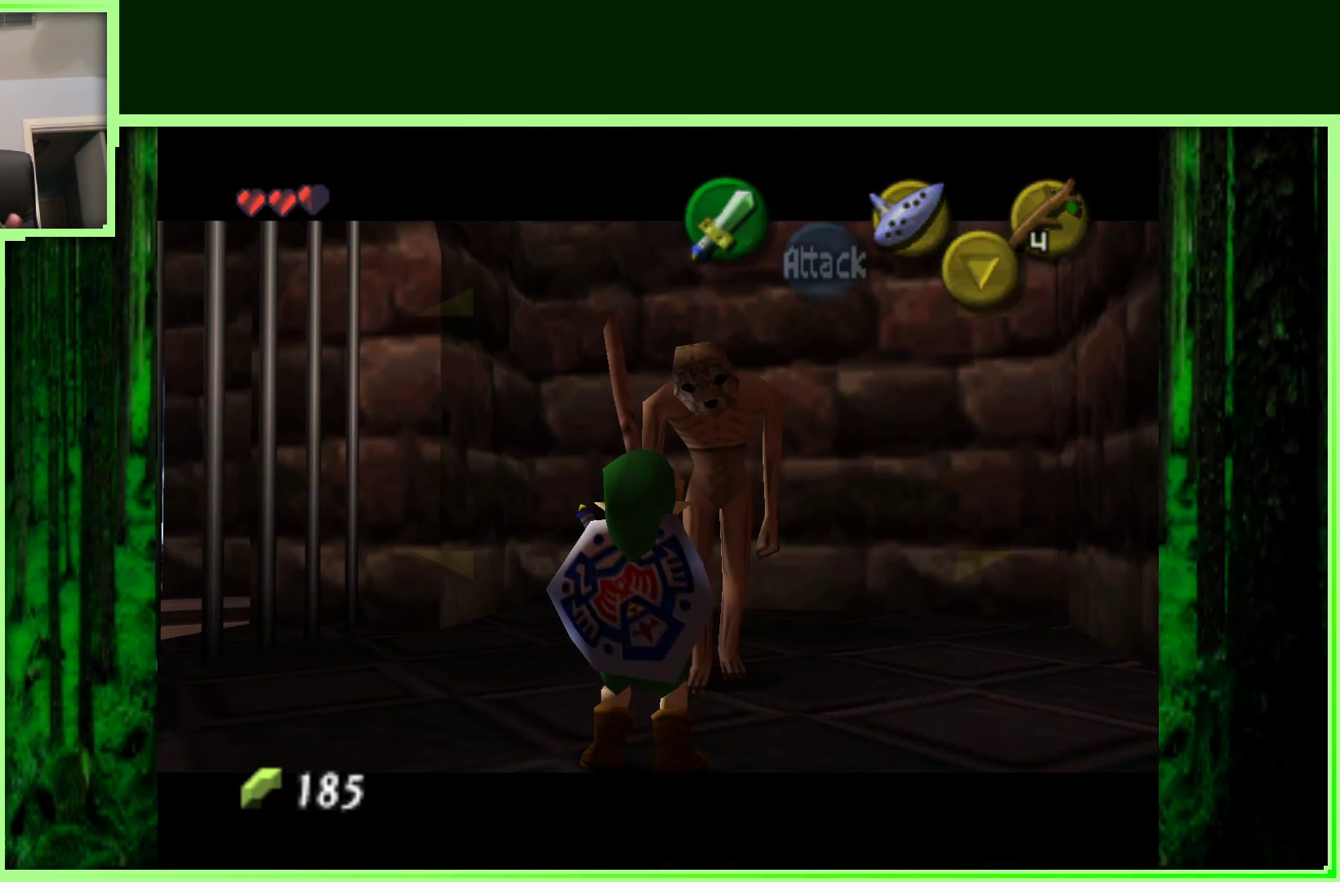
{"buttons": [], "left_stick": "center", "events": [[483, "Z", "up"]]}
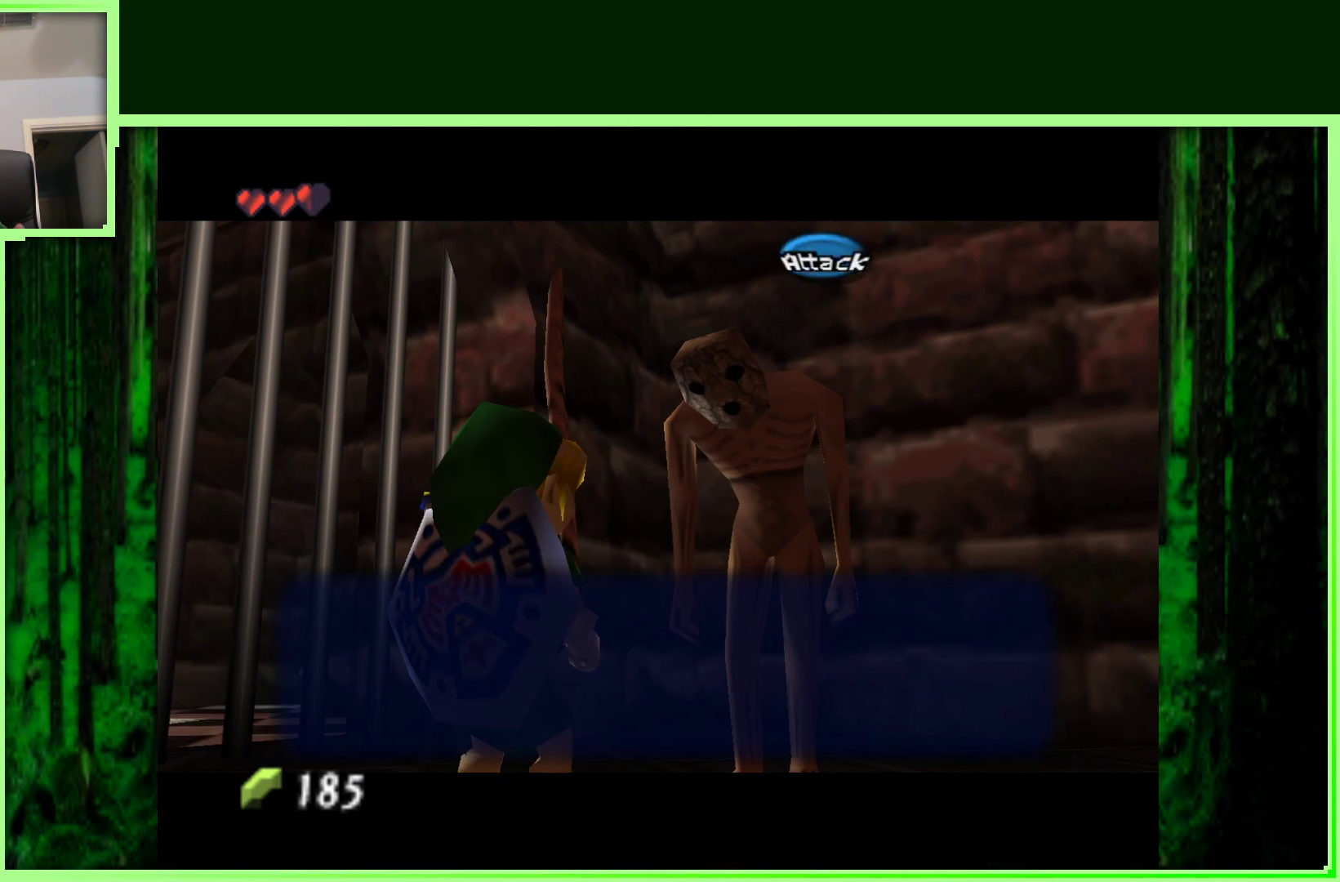
{"buttons": [], "left_stick": "center", "events": [[200, "A", "down"], [333, "A", "up"]]}
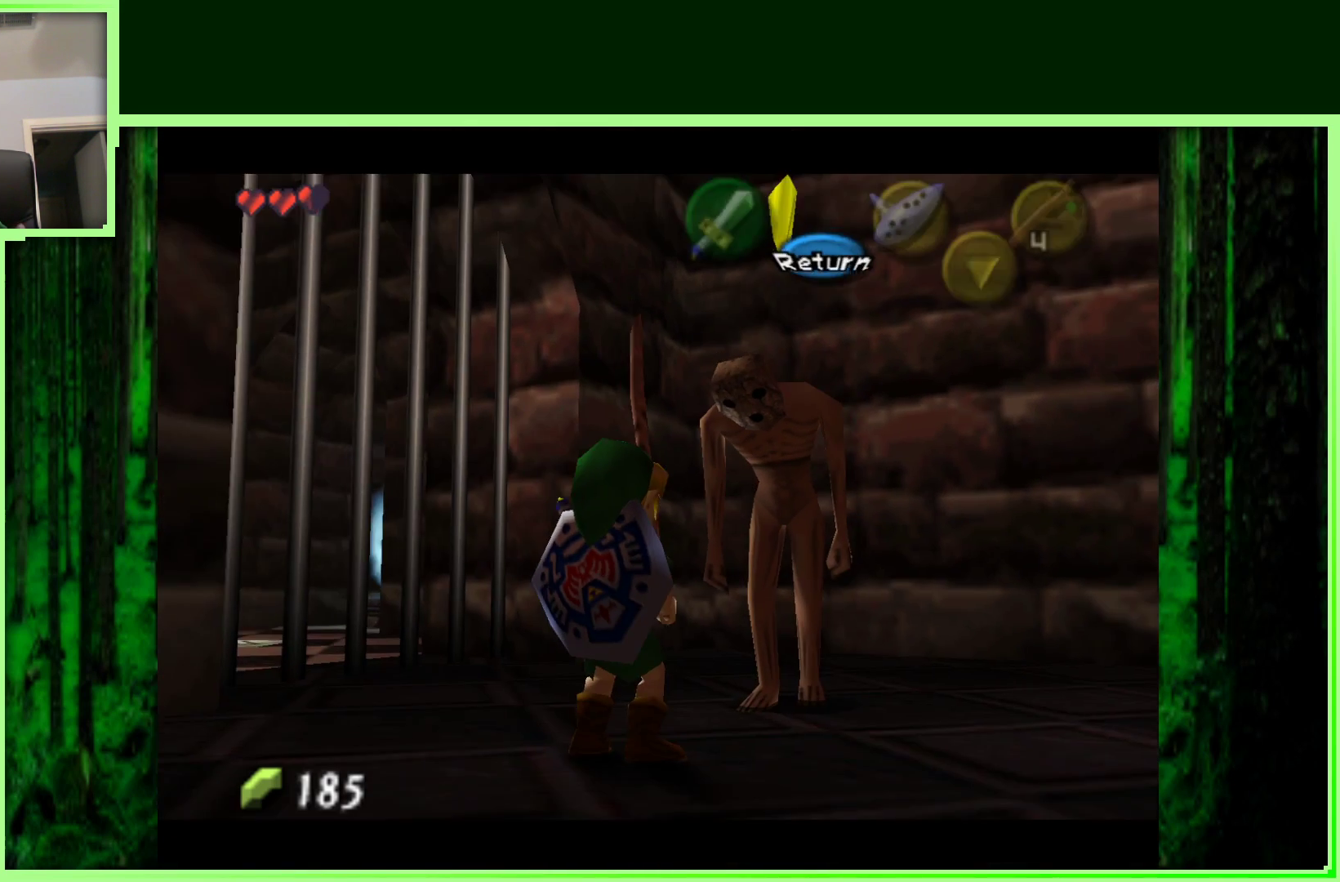
{"buttons": [], "left_stick": "down", "events": [[233, "left_stick", "down"]]}
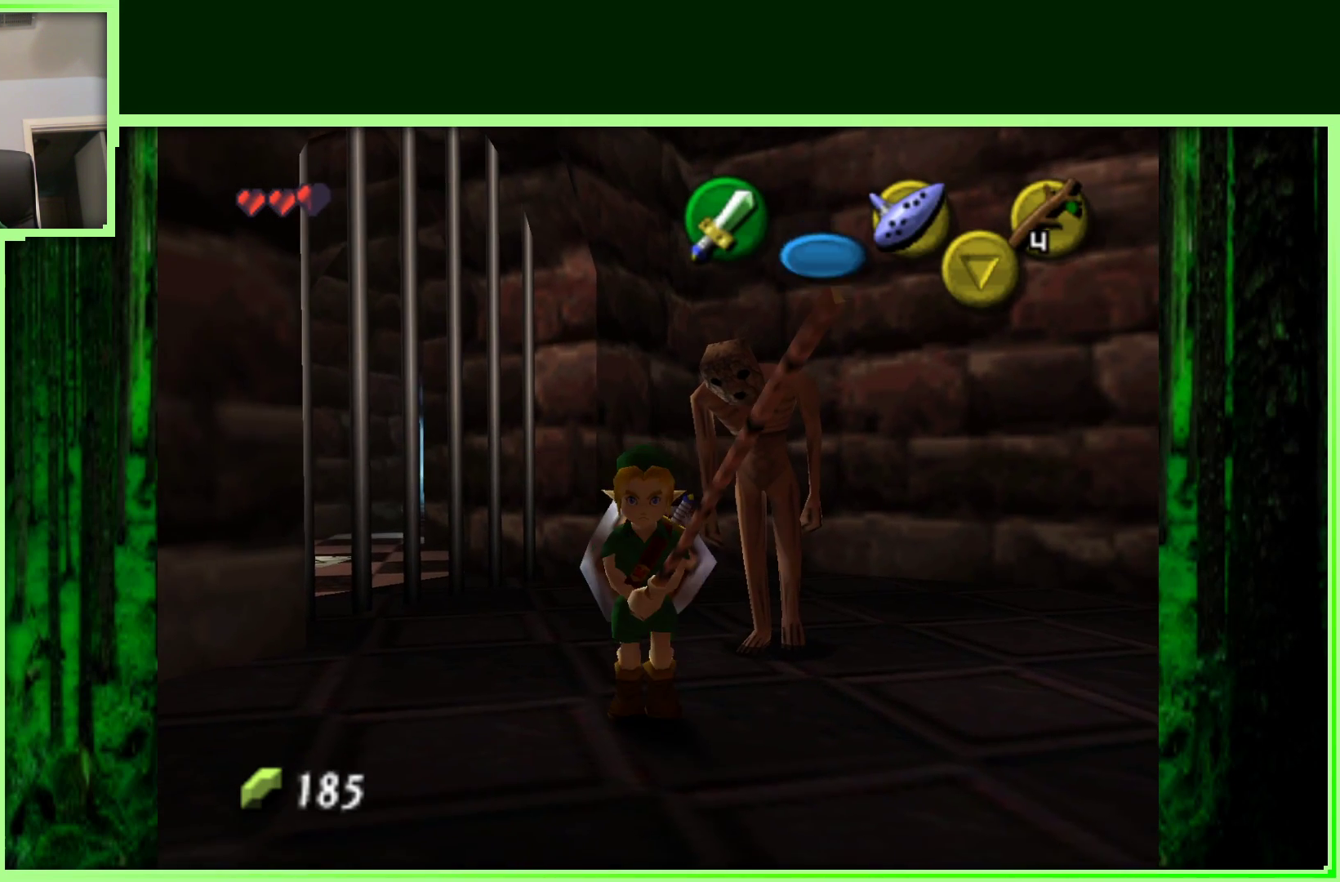
{"buttons": [], "left_stick": "center", "events": [[317, "left_stick", "center"]]}
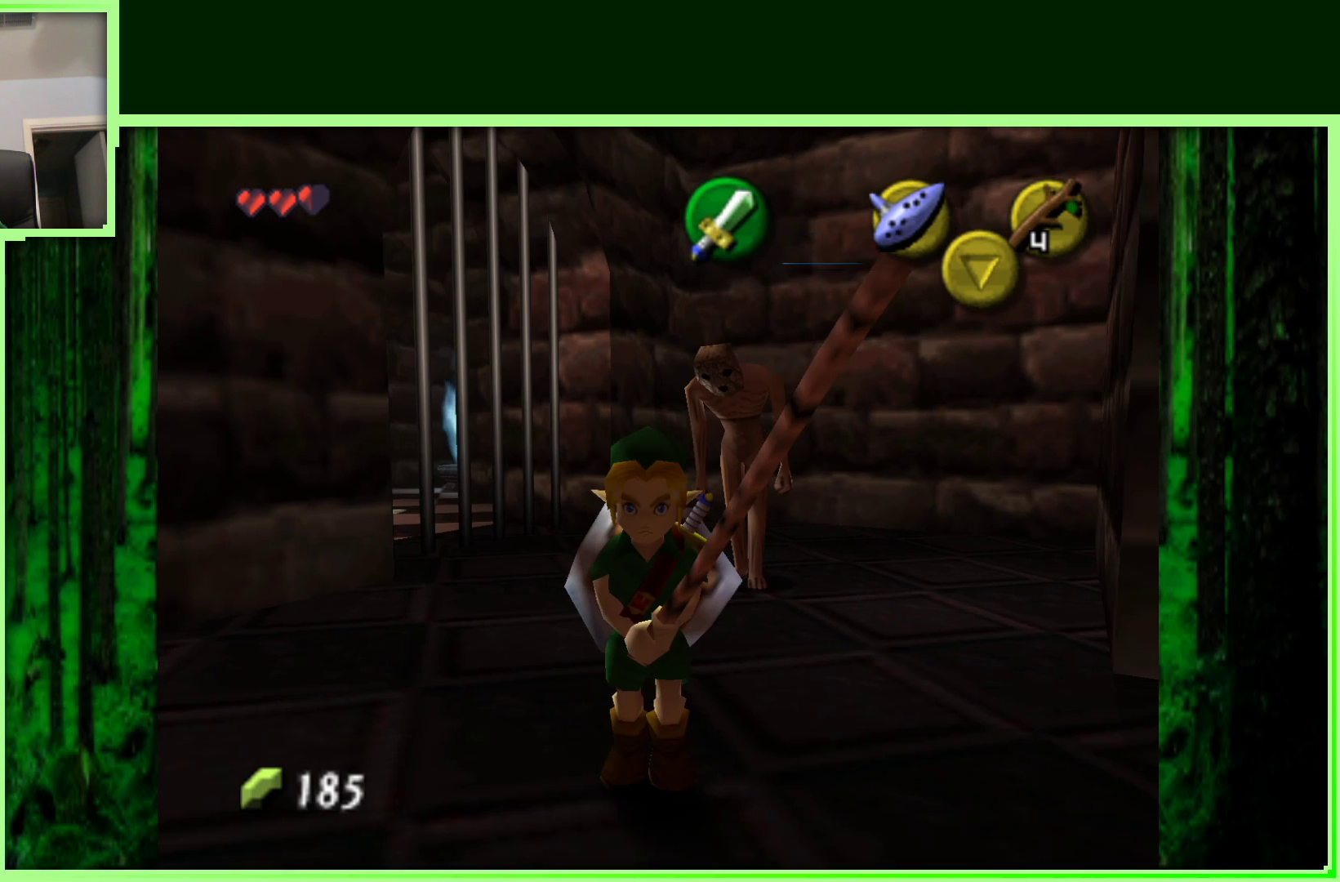
{"buttons": [], "left_stick": "center", "events": [[233, "left_stick", "up"], [350, "left_stick", "center"]]}
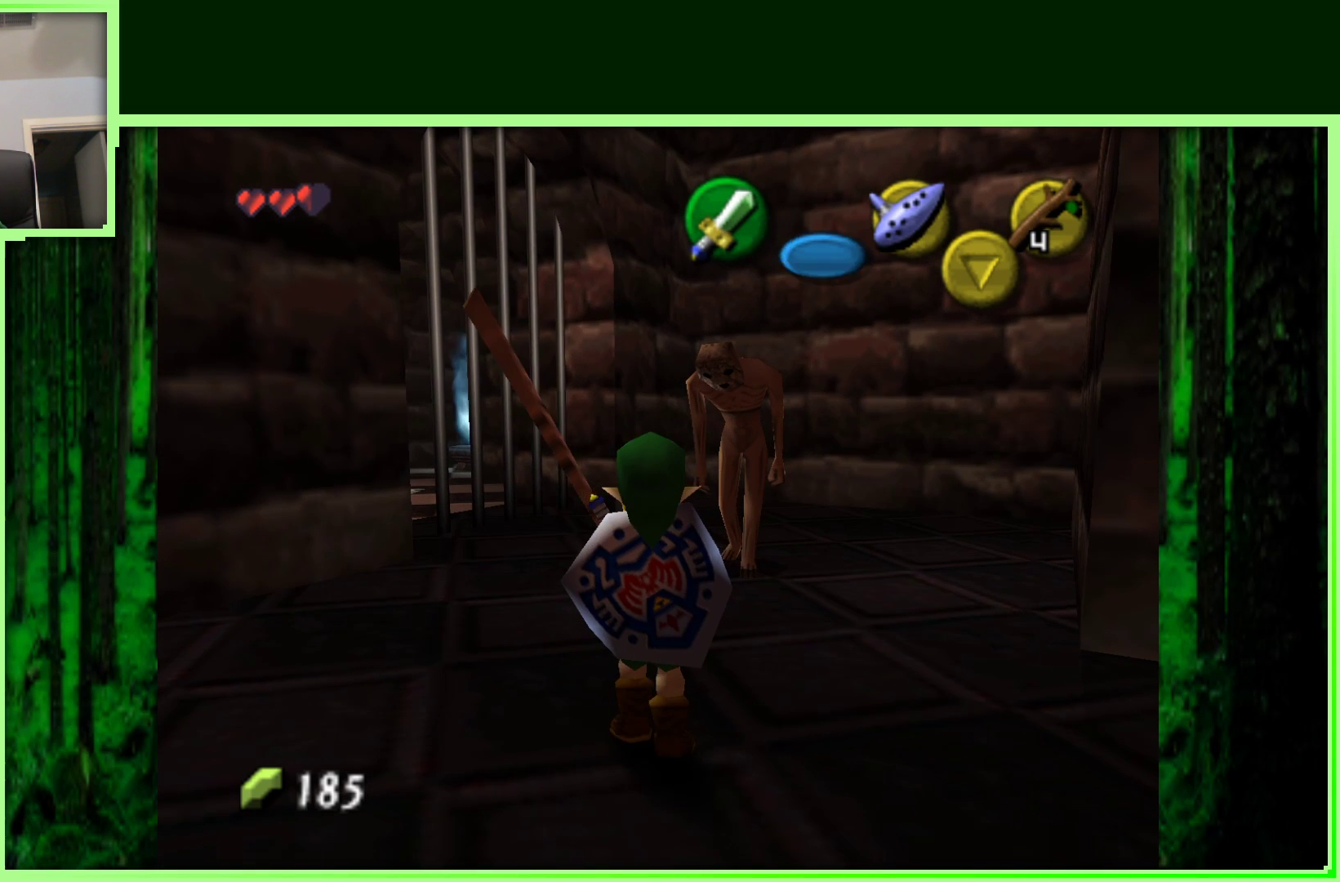
{"buttons": [], "left_stick": "center", "events": [[183, "left_stick", "up"], [233, "left_stick", "up-right"], [333, "left_stick", "center"]]}
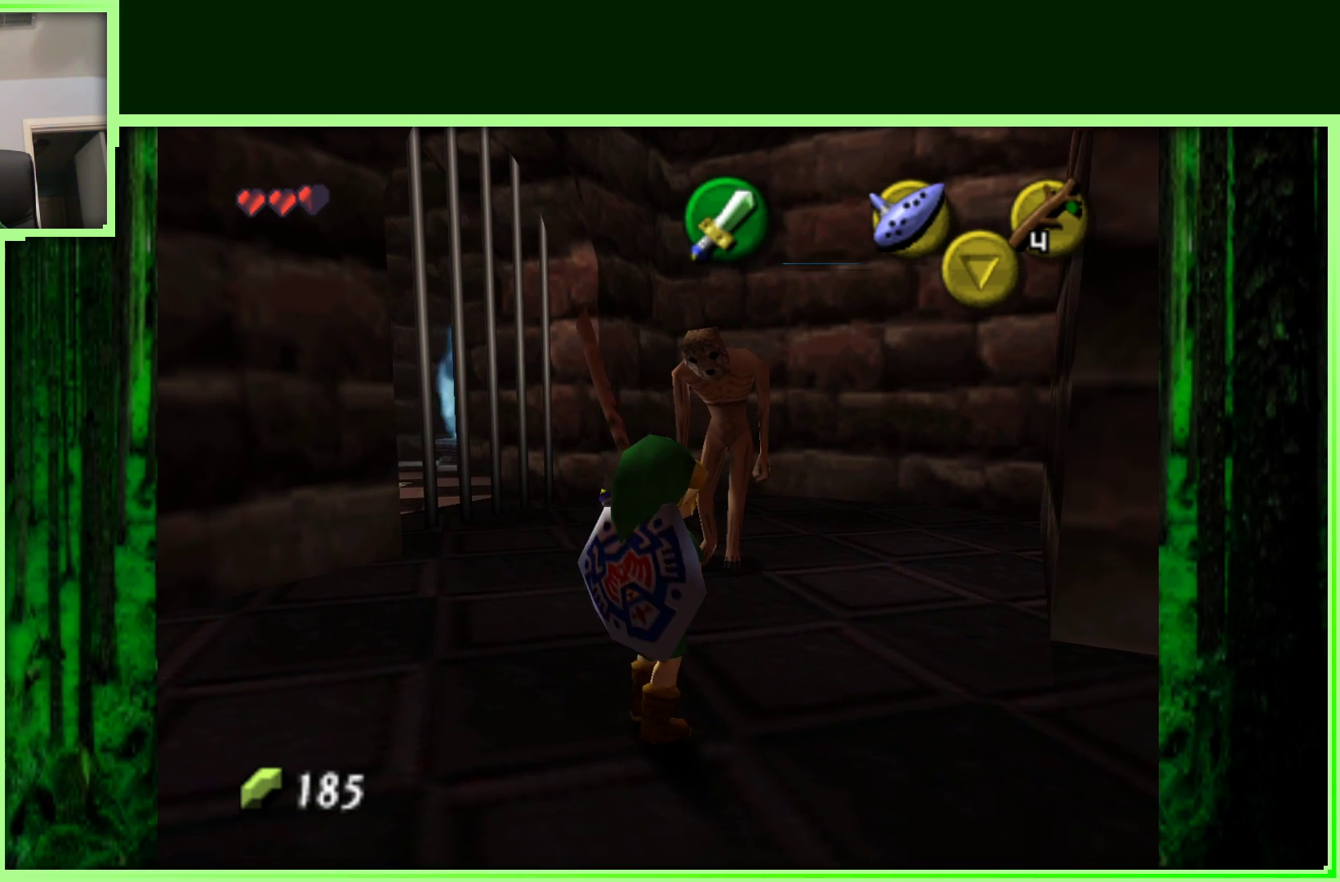
{"buttons": [], "left_stick": "center", "events": []}
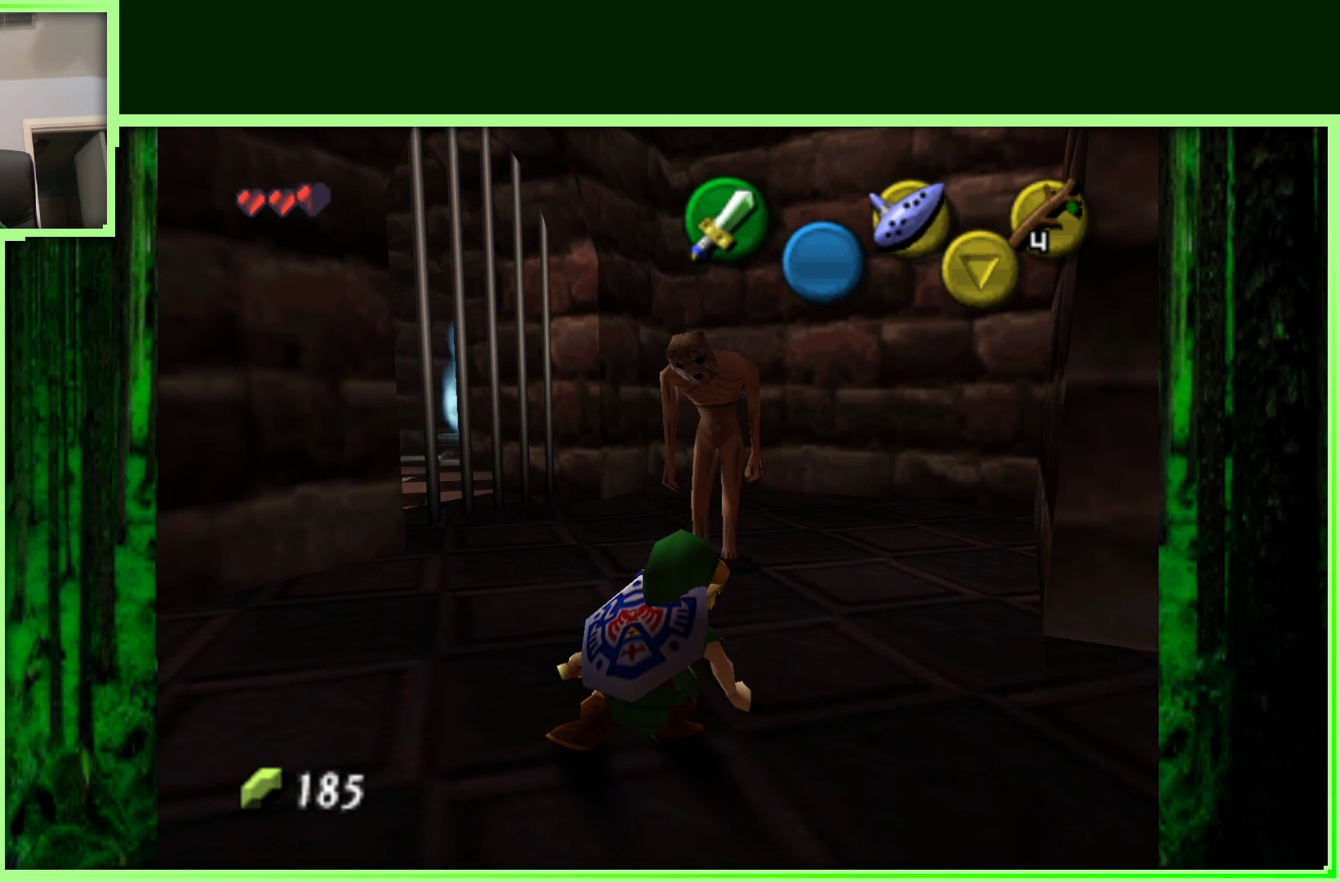
{"buttons": [], "left_stick": "up-left", "events": [[133, "left_stick", "up"], [450, "left_stick", "up-left"]]}
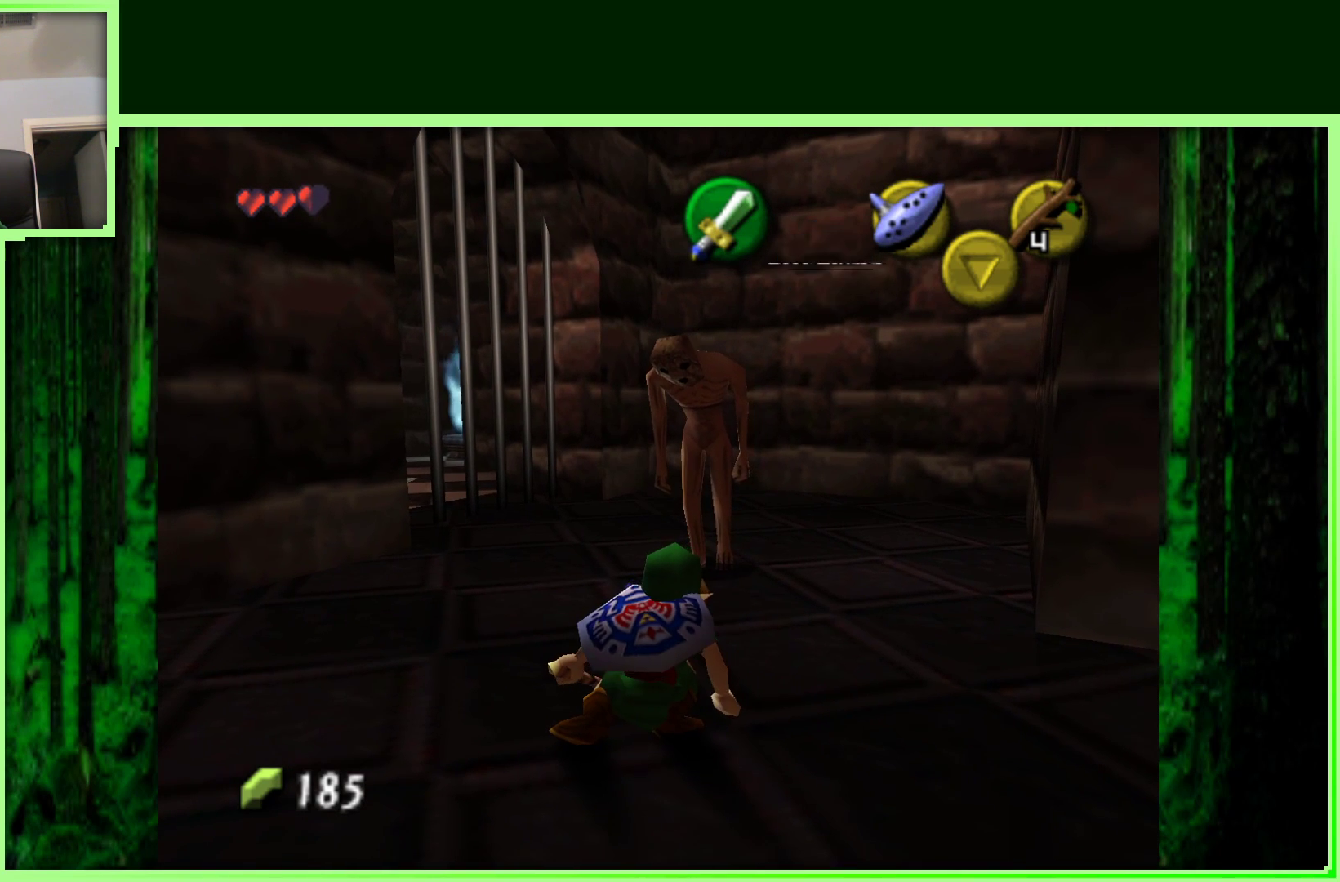
{"buttons": [], "left_stick": "down-left", "events": [[117, "left_stick", "left"], [267, "left_stick", "down-left"]]}
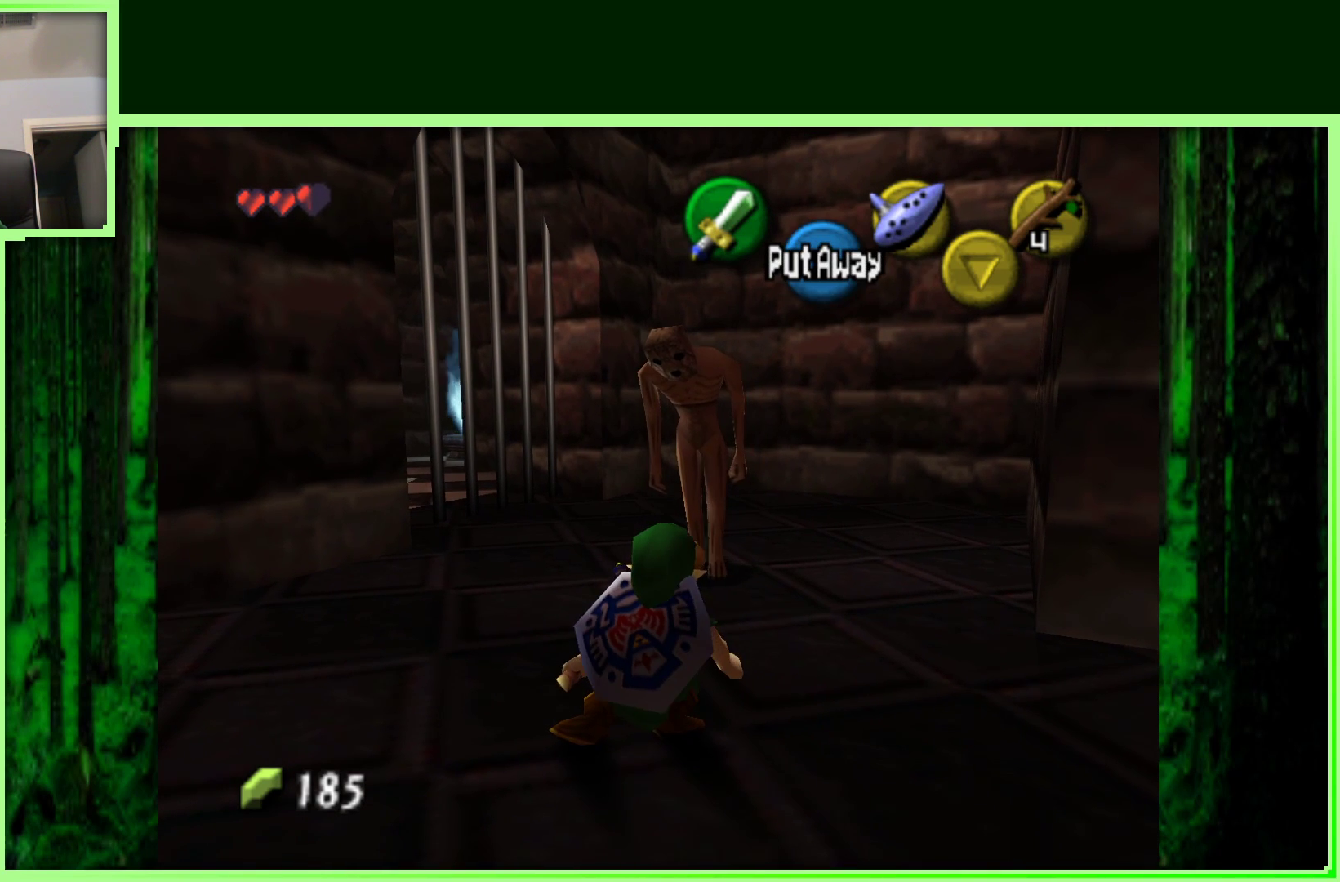
{"buttons": [], "left_stick": "down-left", "events": []}
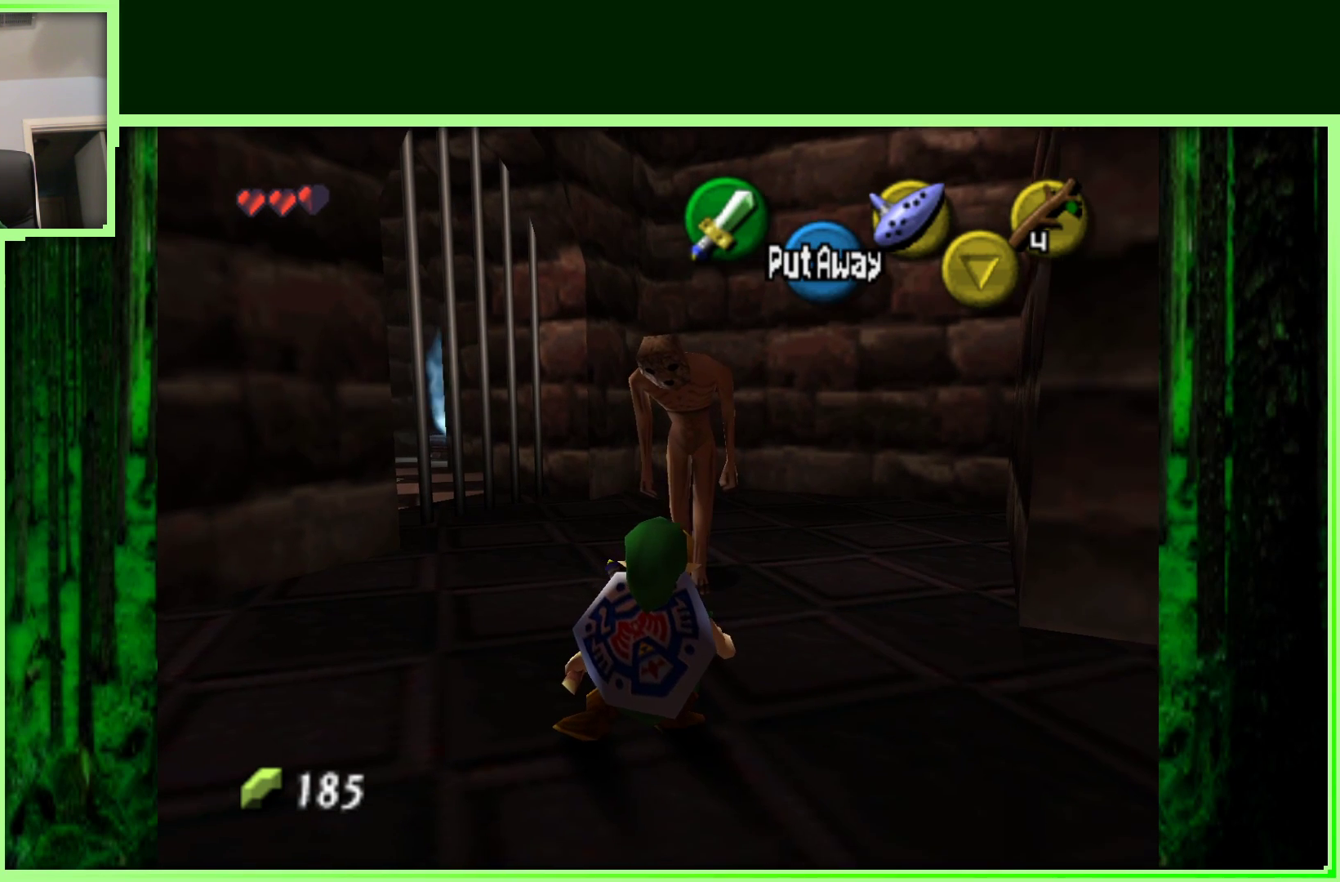
{"buttons": [], "left_stick": "down-left", "events": []}
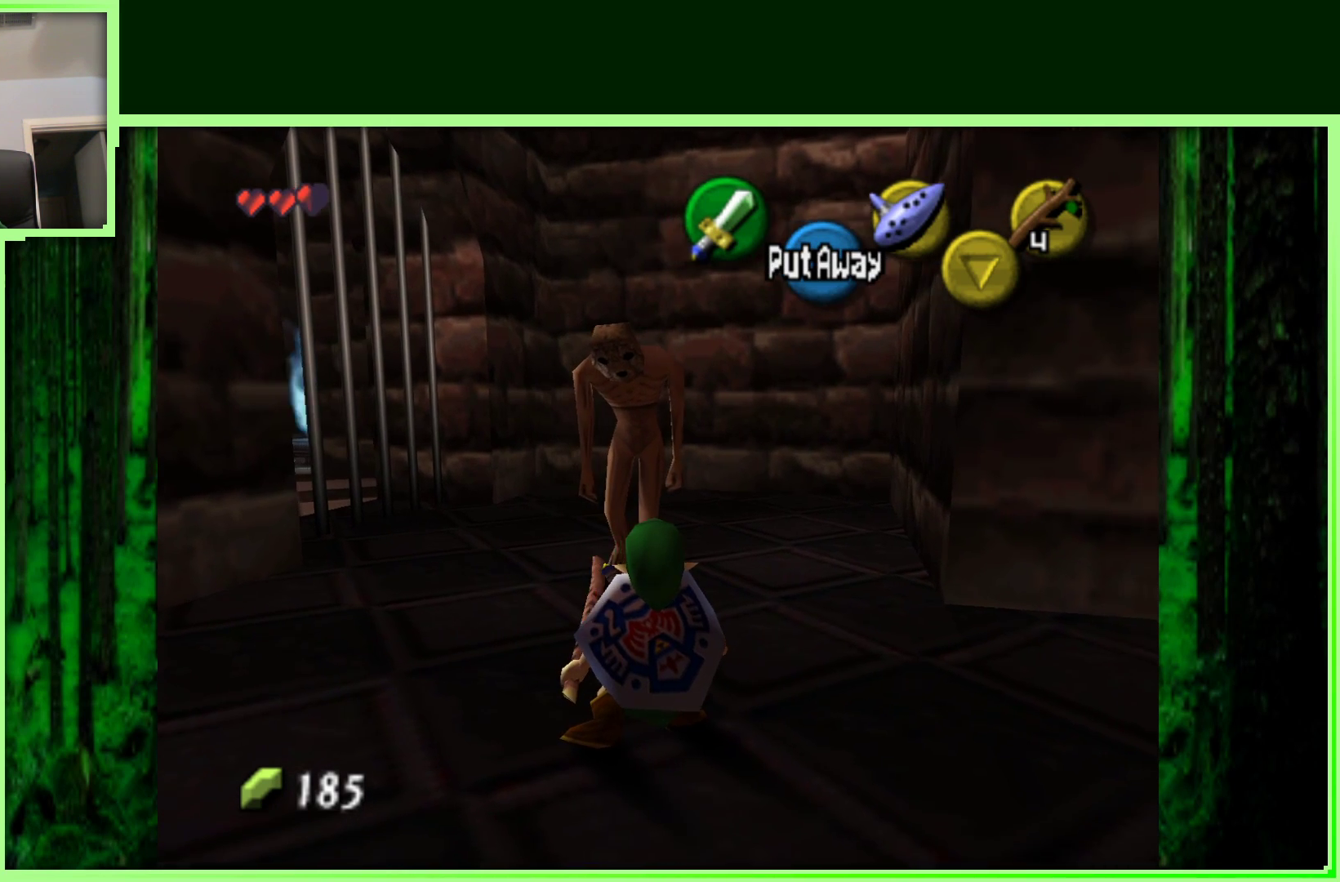
{"buttons": [], "left_stick": "down-left", "events": []}
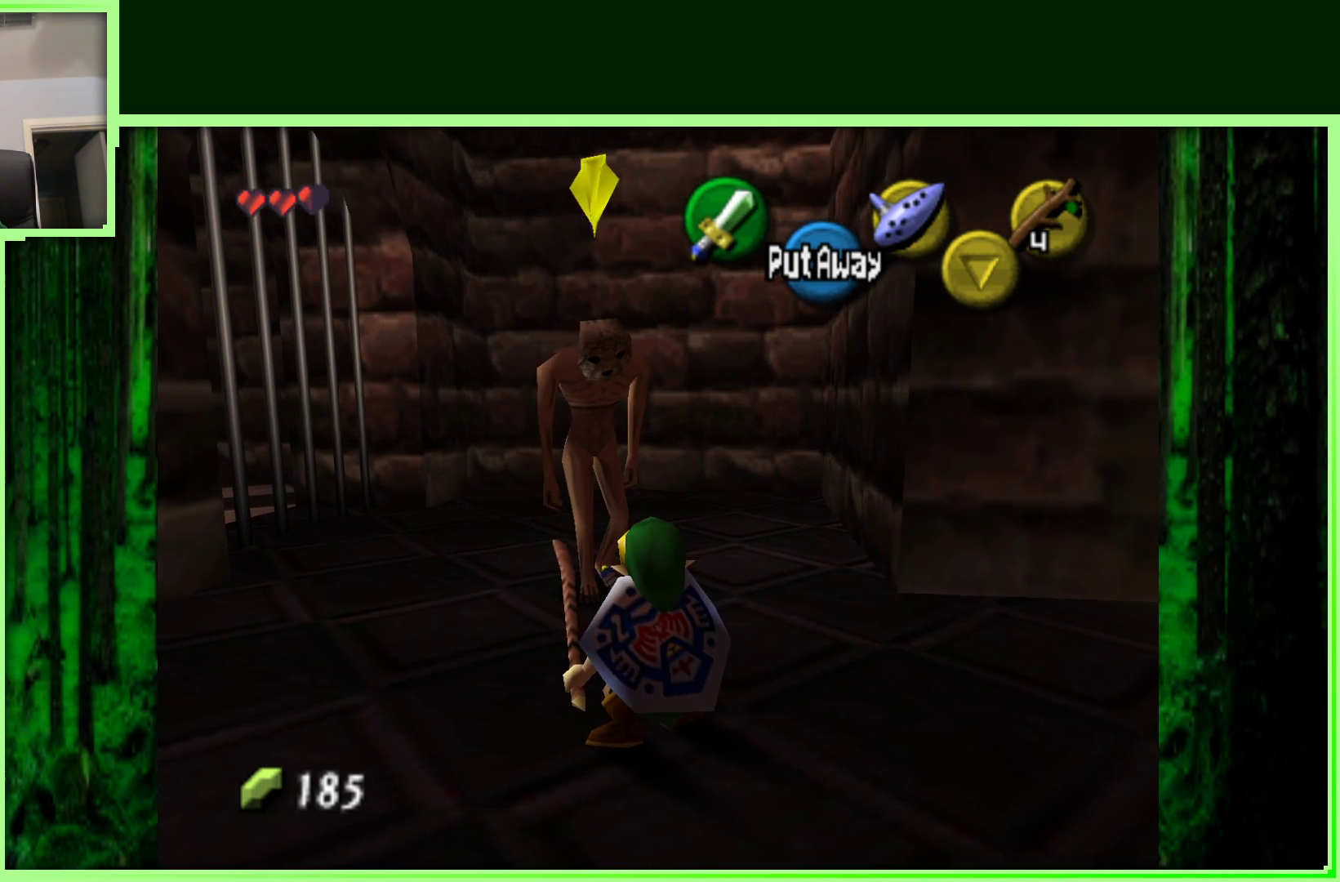
{"buttons": ["Z"], "left_stick": "center", "events": [[200, "left_stick", "center"], [267, "Z", "down"]]}
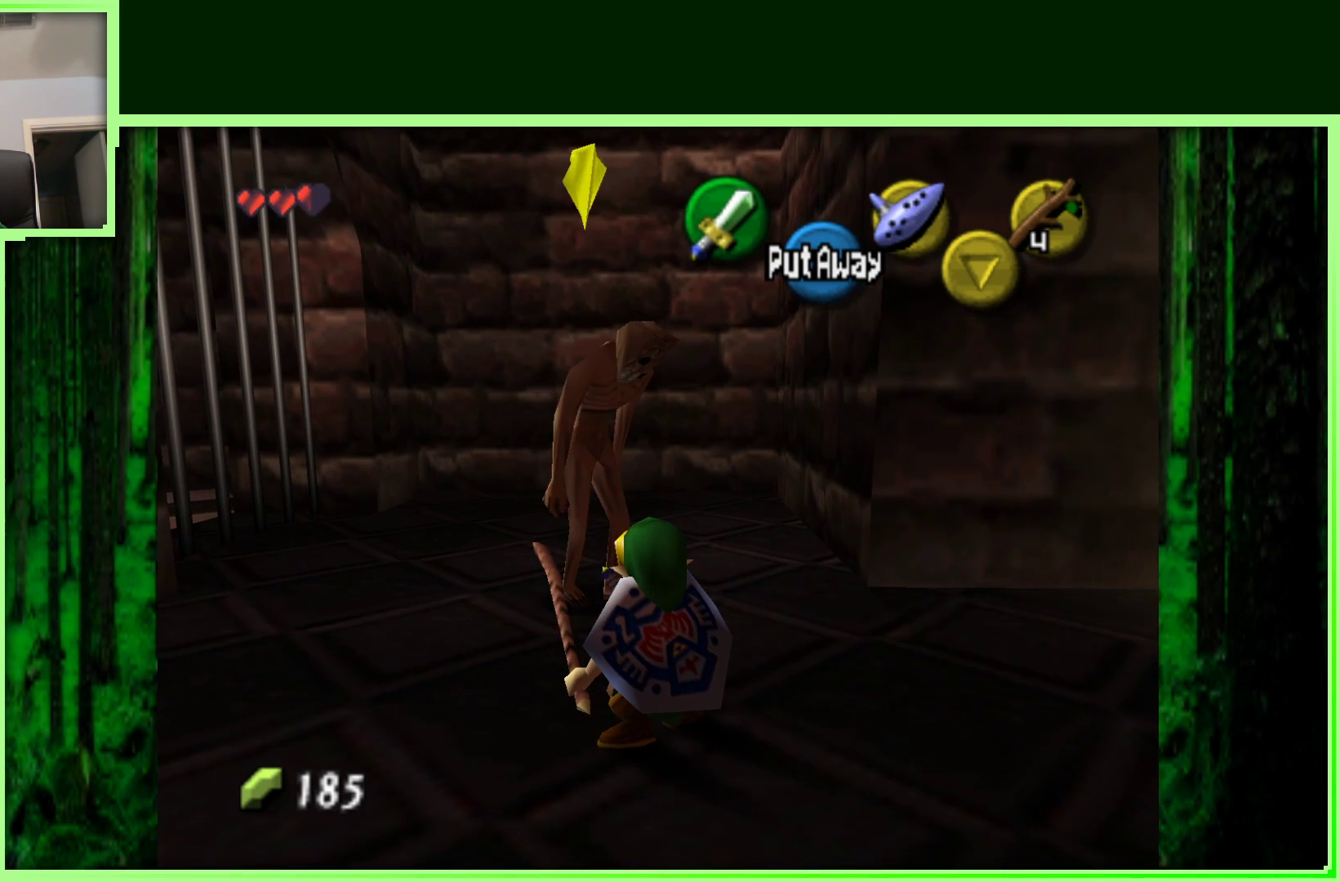
{"buttons": [], "left_stick": "down", "events": [[300, "Z", "up"], [467, "left_stick", "down"]]}
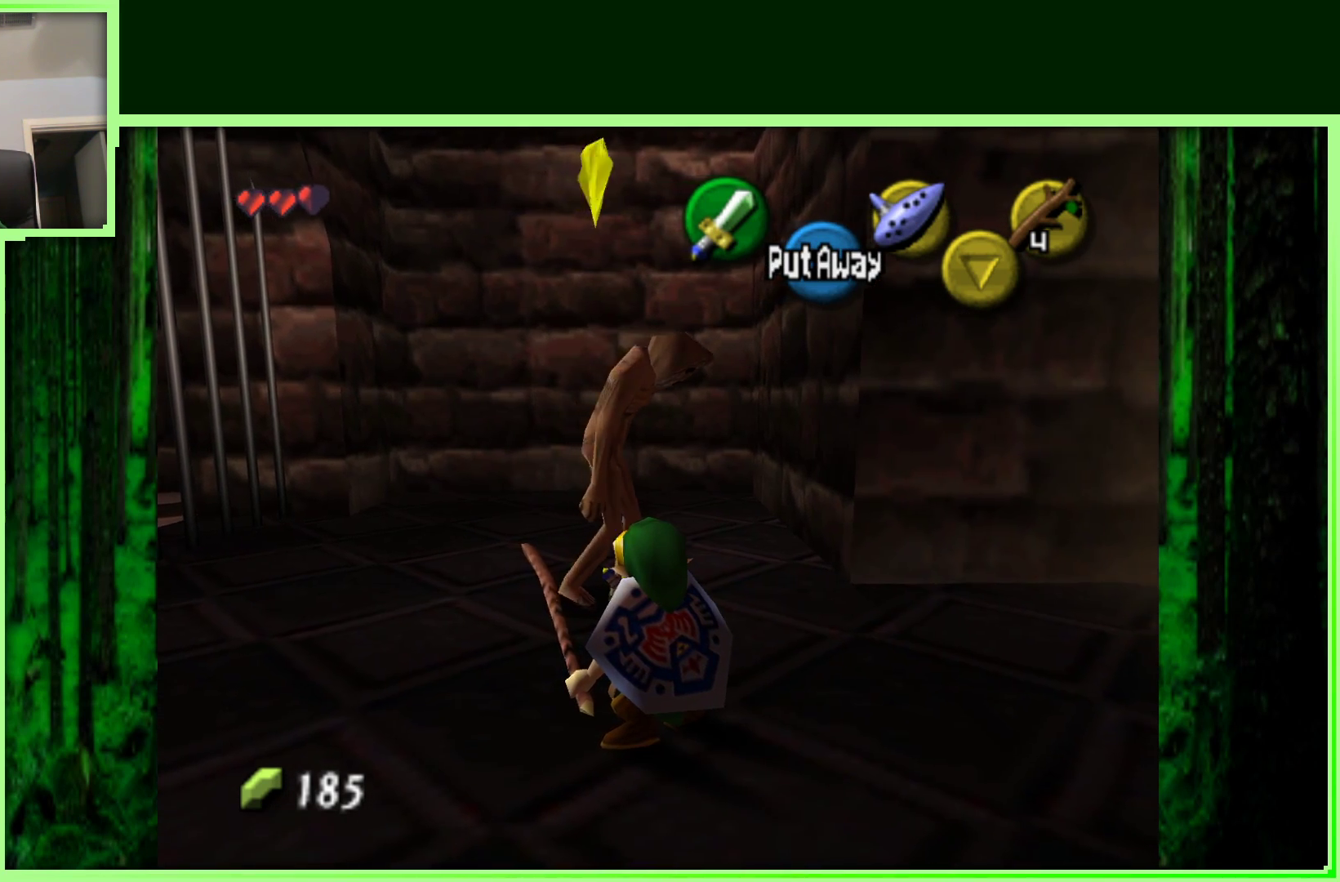
{"buttons": [], "left_stick": "center", "events": [[400, "left_stick", "center"]]}
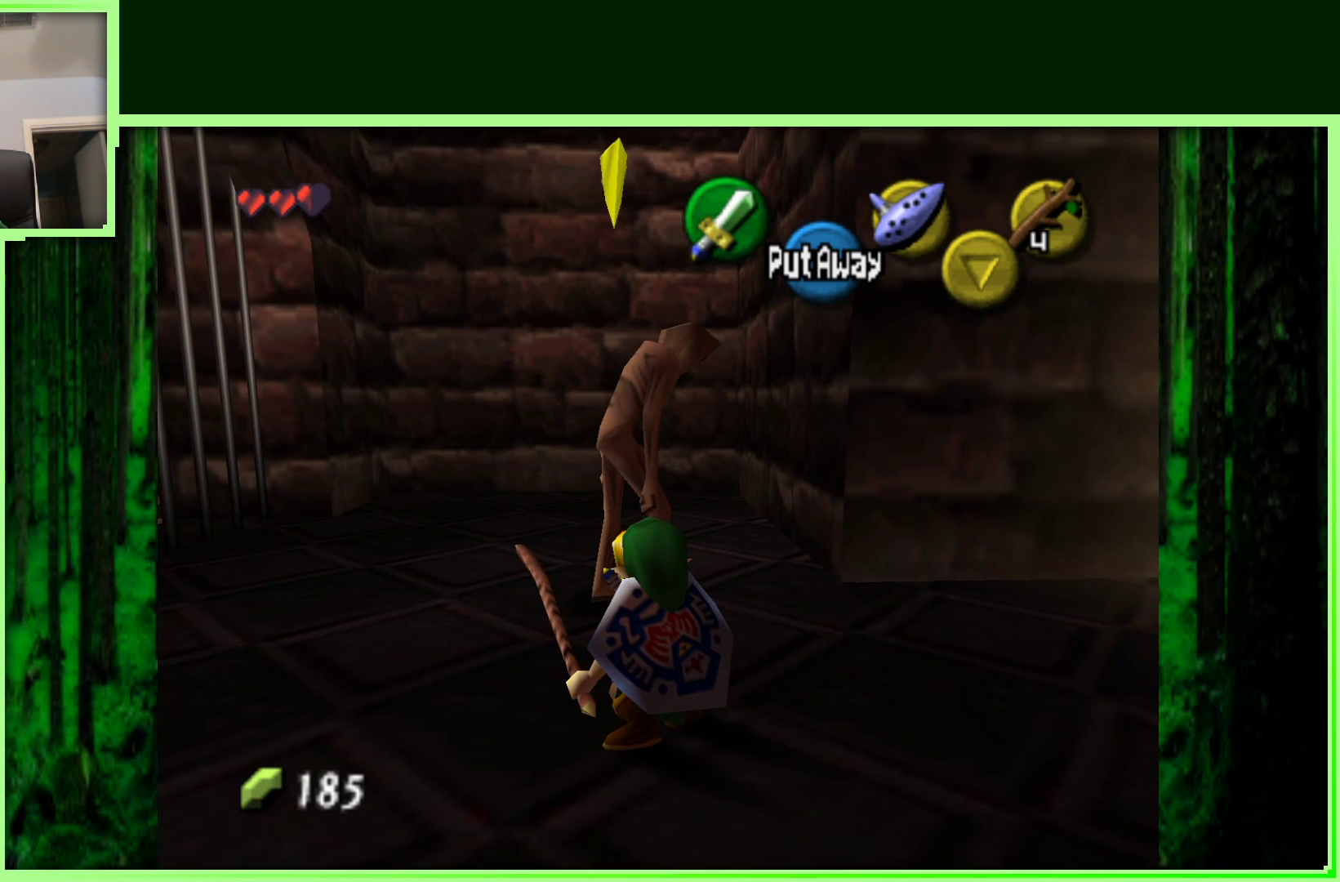
{"buttons": [], "left_stick": "center", "events": []}
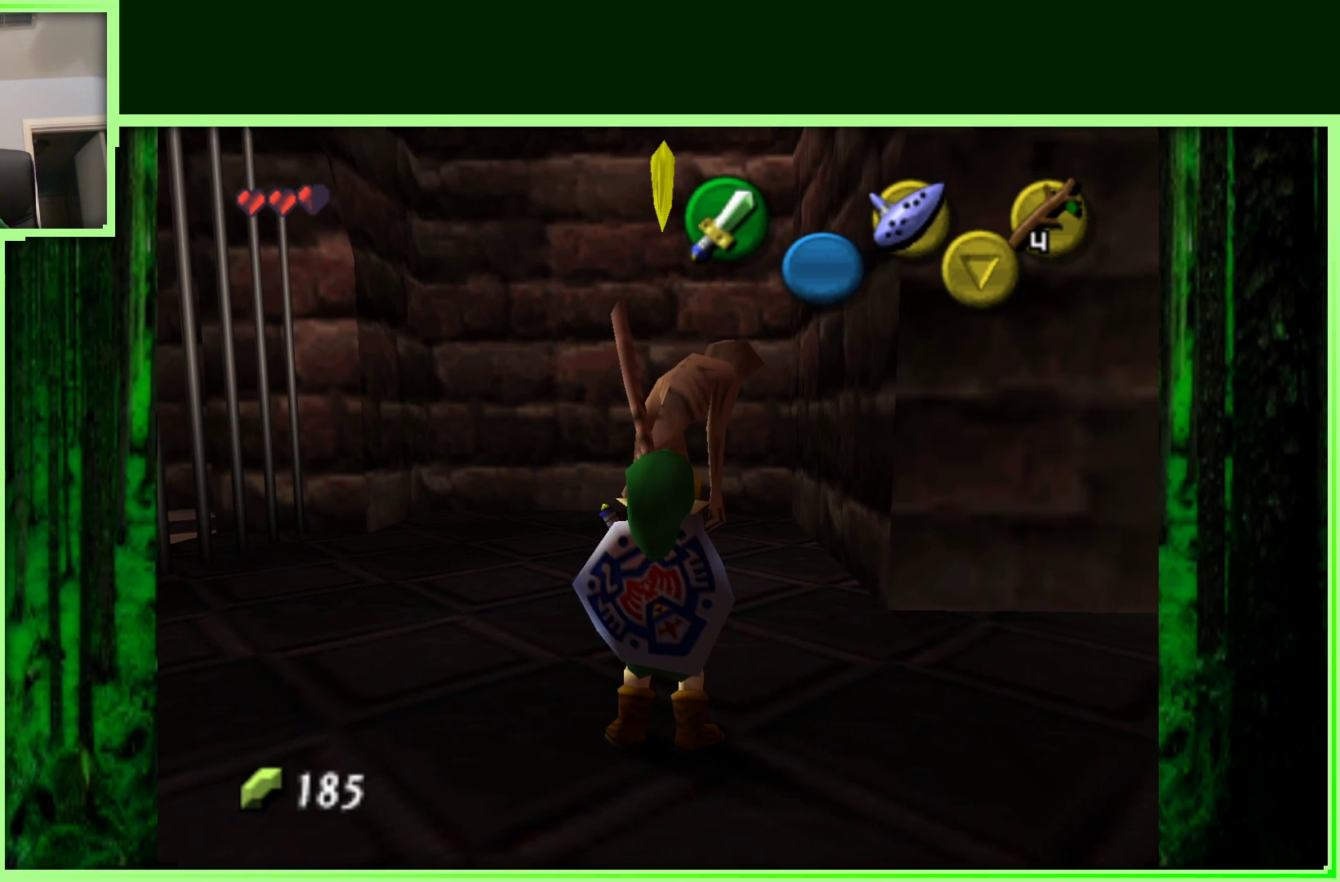
{"buttons": [], "left_stick": "center", "events": []}
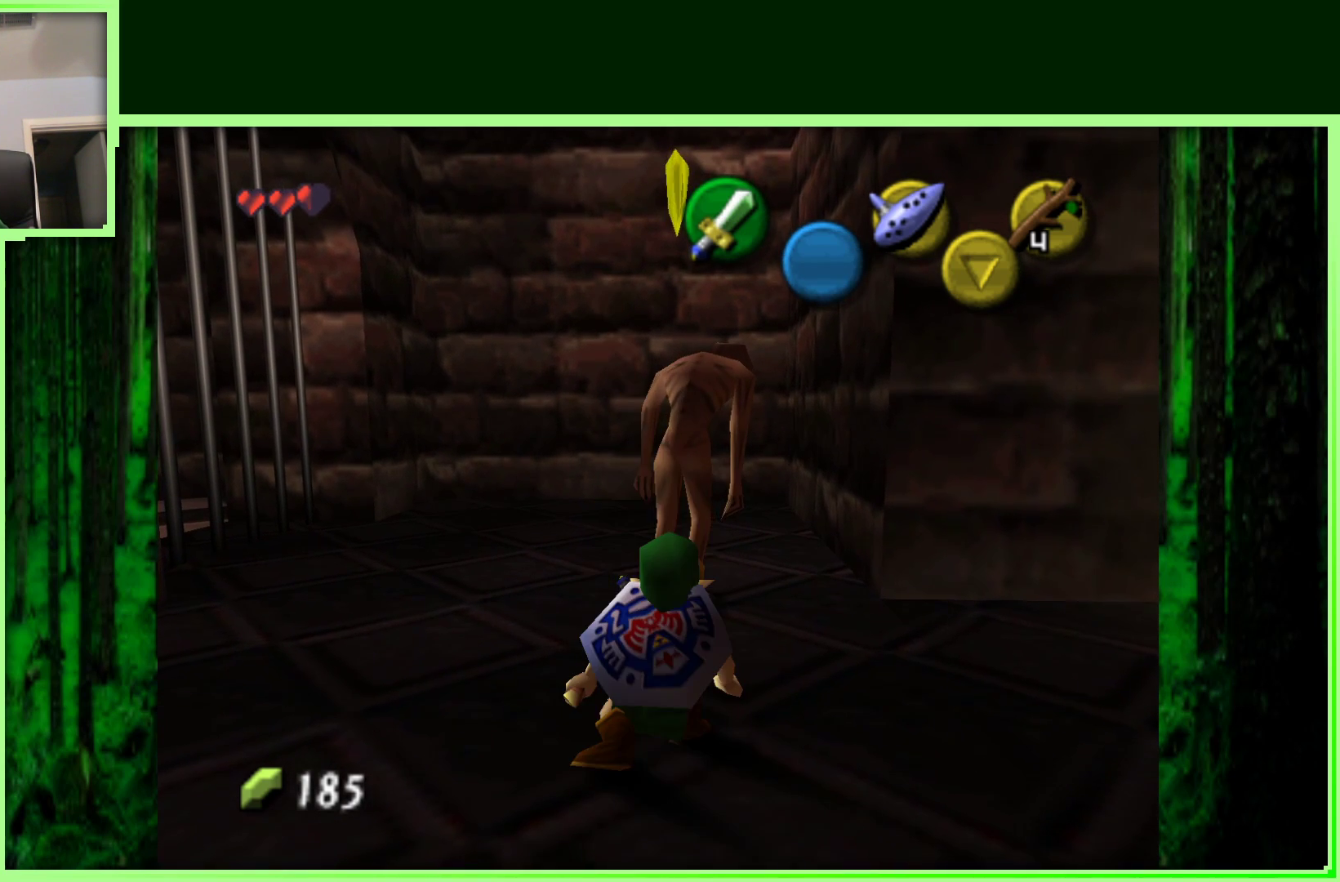
{"buttons": ["Z"], "left_stick": "center", "events": [[467, "Z", "down"]]}
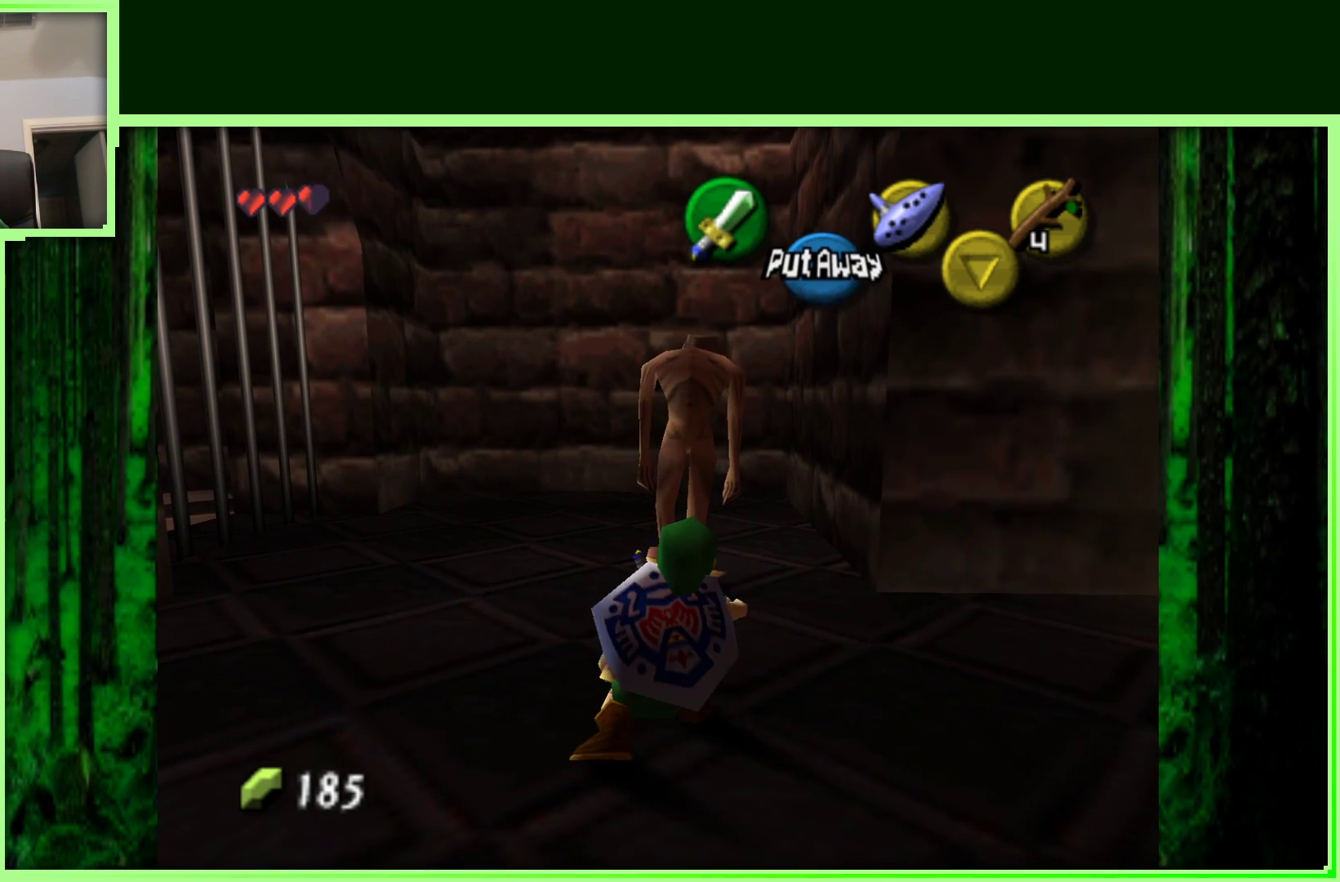
{"buttons": [], "left_stick": "center", "events": [[400, "Z", "up"]]}
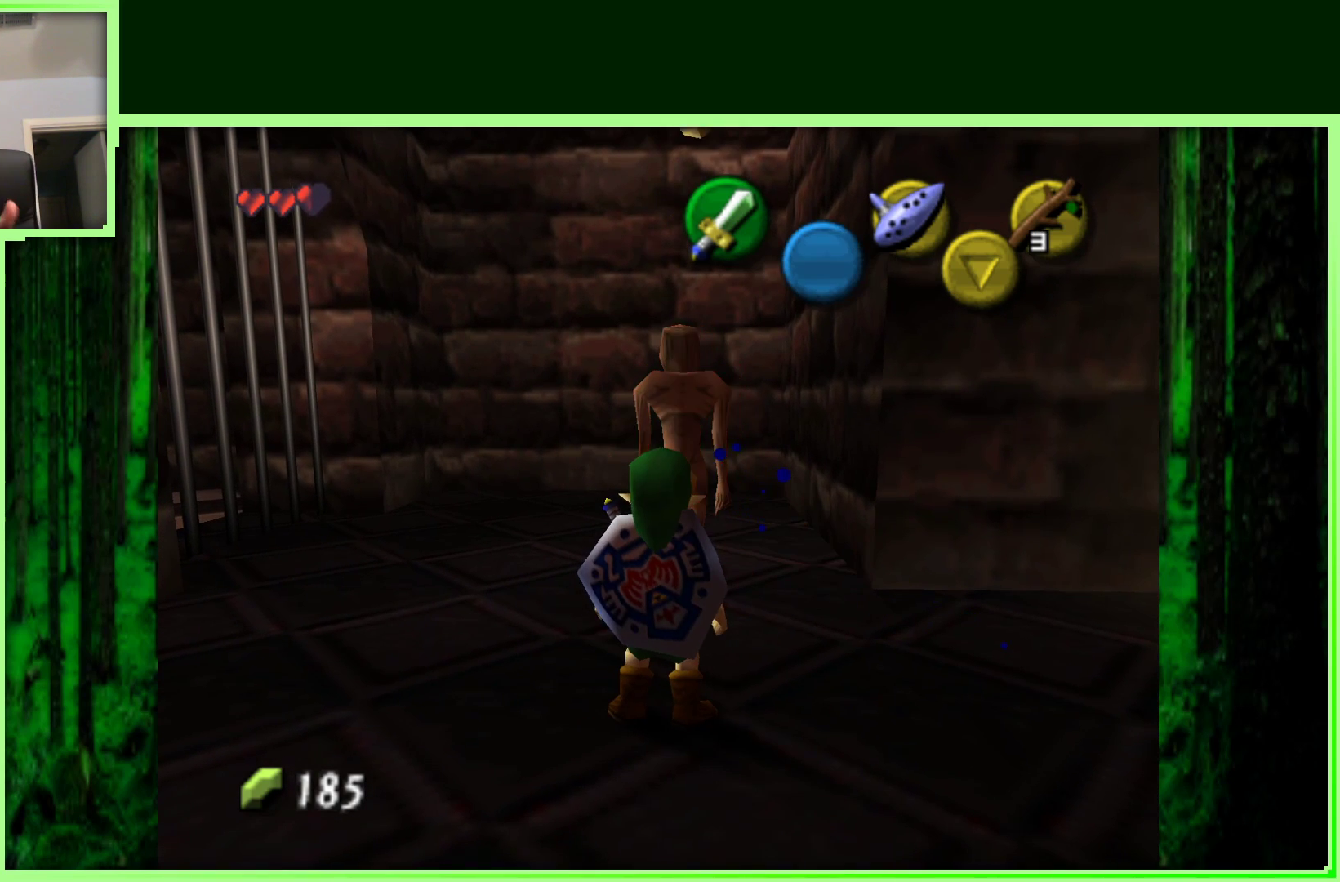
{"buttons": [], "left_stick": "center", "events": []}
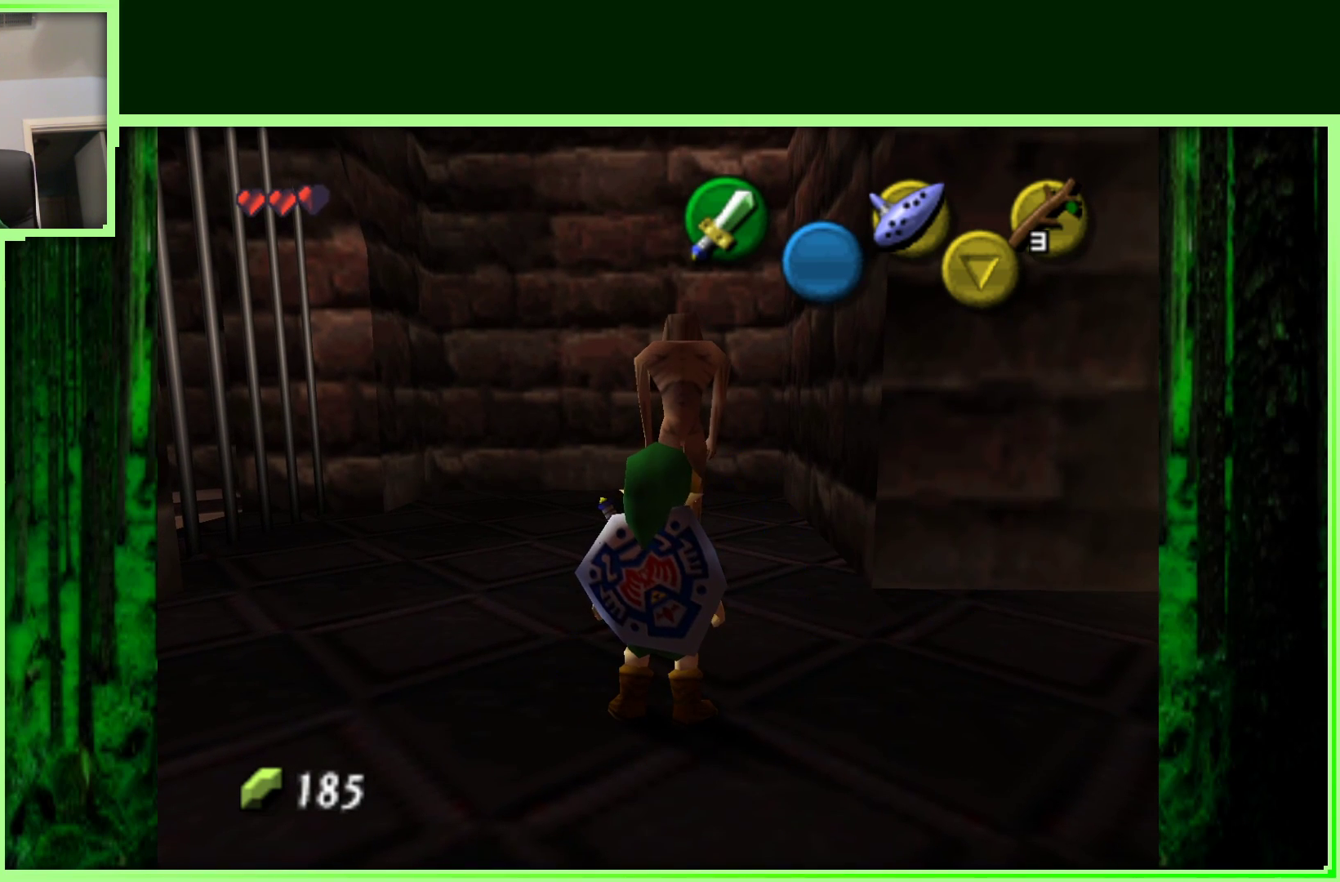
{"buttons": [], "left_stick": "center", "events": []}